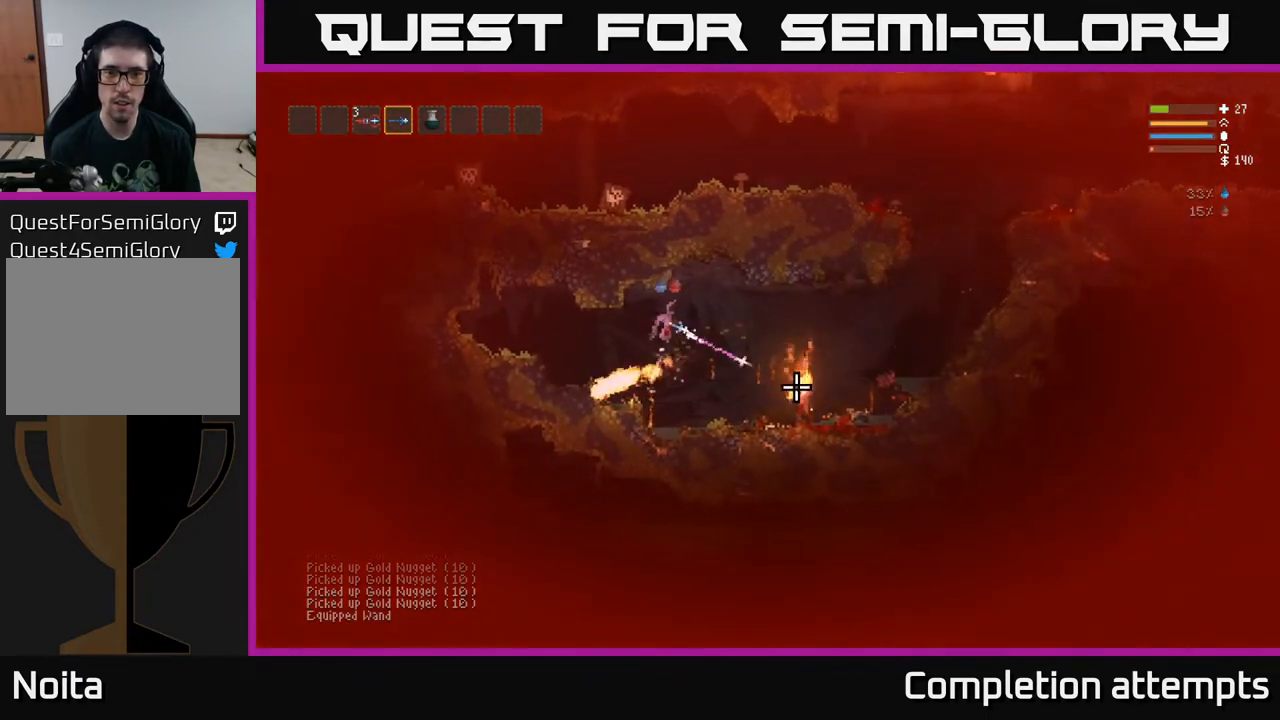
Gameplay with a controller (Xbox layout); each line is a JSON object with the inputs held at the frame after it. "events" lists button and stick changes between this image and that frame as [ms after this image, input, new state], when the widget could be followed in between.
{"buttons": ["L2"], "left_stick": "right", "right_stick": "down-right", "events": [[17, "L2", "up"], [117, "R2", "up"], [467, "L2", "down"]]}
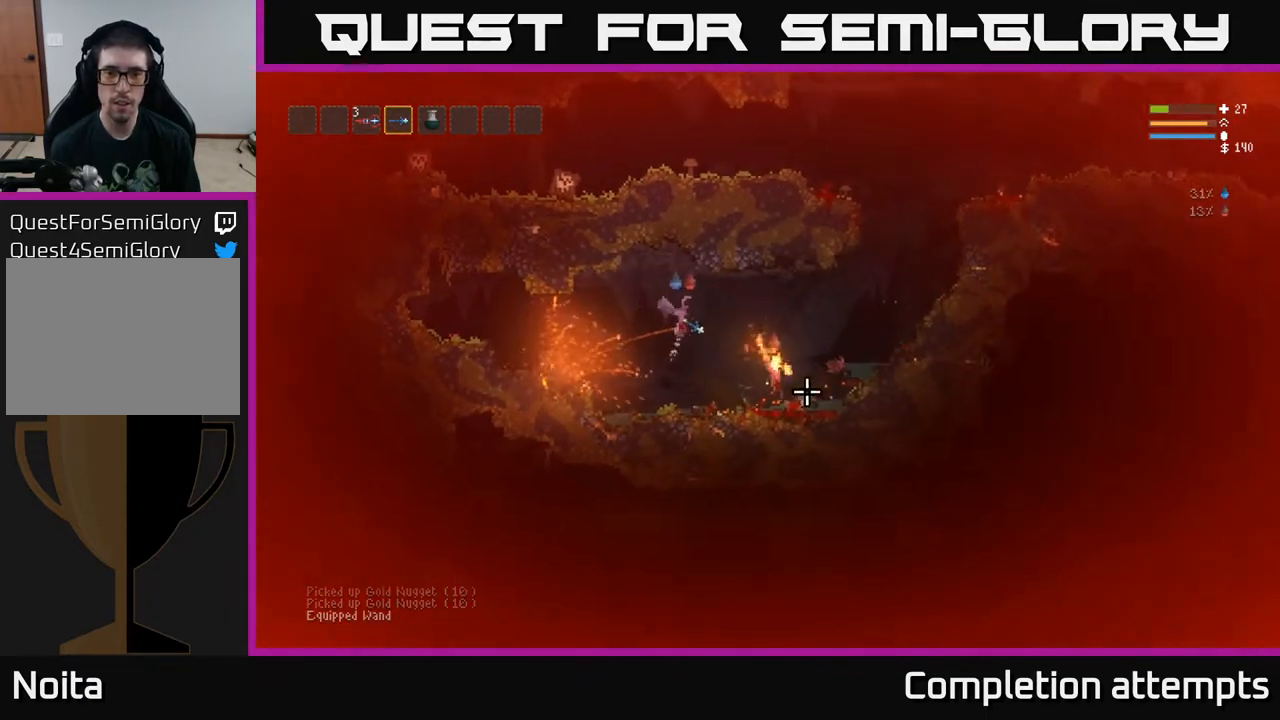
{"buttons": [], "left_stick": "right", "right_stick": "down-right", "events": [[50, "R2", "down"], [100, "R2", "up"], [133, "L2", "up"]]}
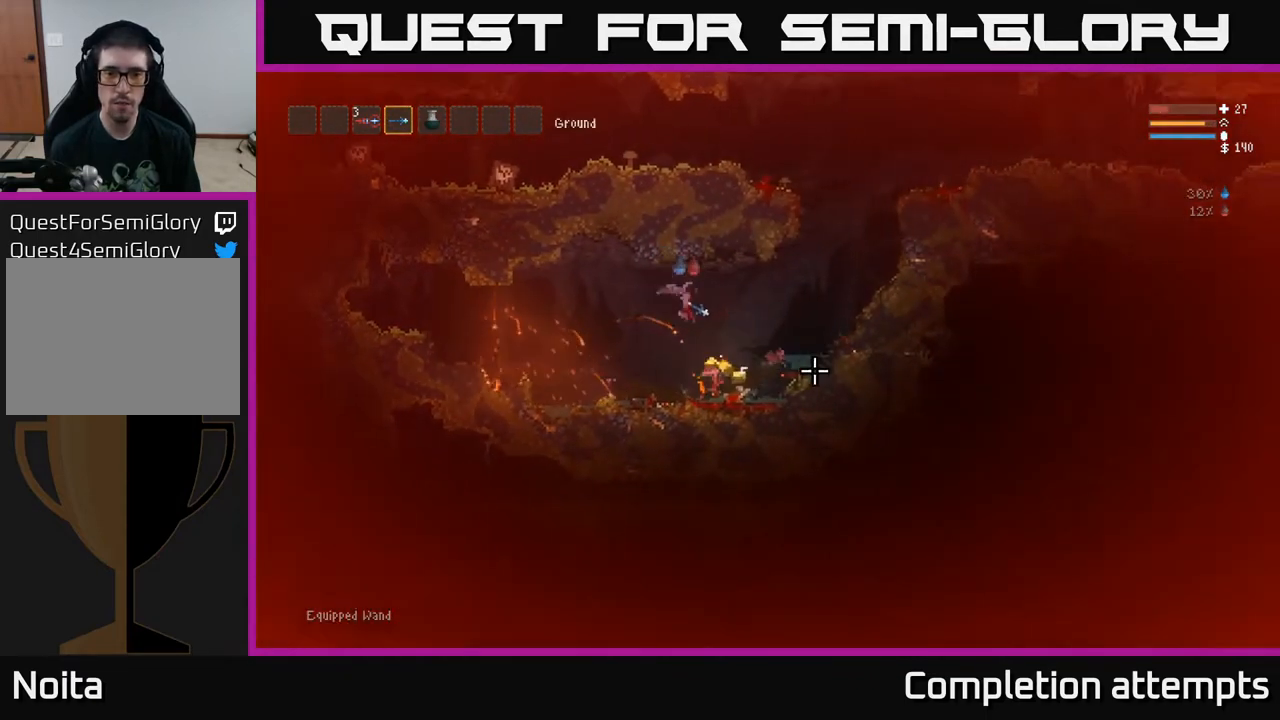
{"buttons": ["L2"], "left_stick": "right", "right_stick": "up-right", "events": [[250, "right_stick", "right"], [433, "L2", "down"], [500, "right_stick", "up-right"]]}
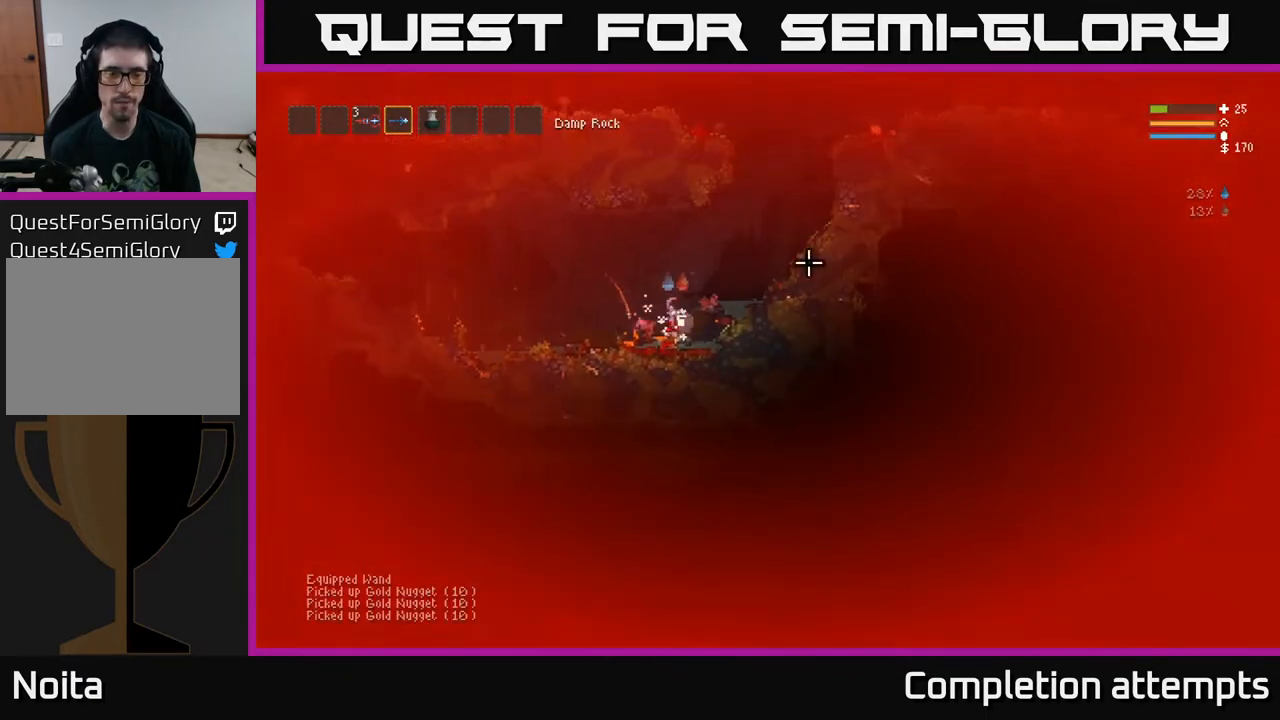
{"buttons": [], "left_stick": "right", "right_stick": "up-left", "events": [[17, "left_stick", "left"], [167, "left_stick", "center"], [233, "left_stick", "right"], [383, "right_stick", "up"], [400, "L2", "up"], [483, "right_stick", "up-left"]]}
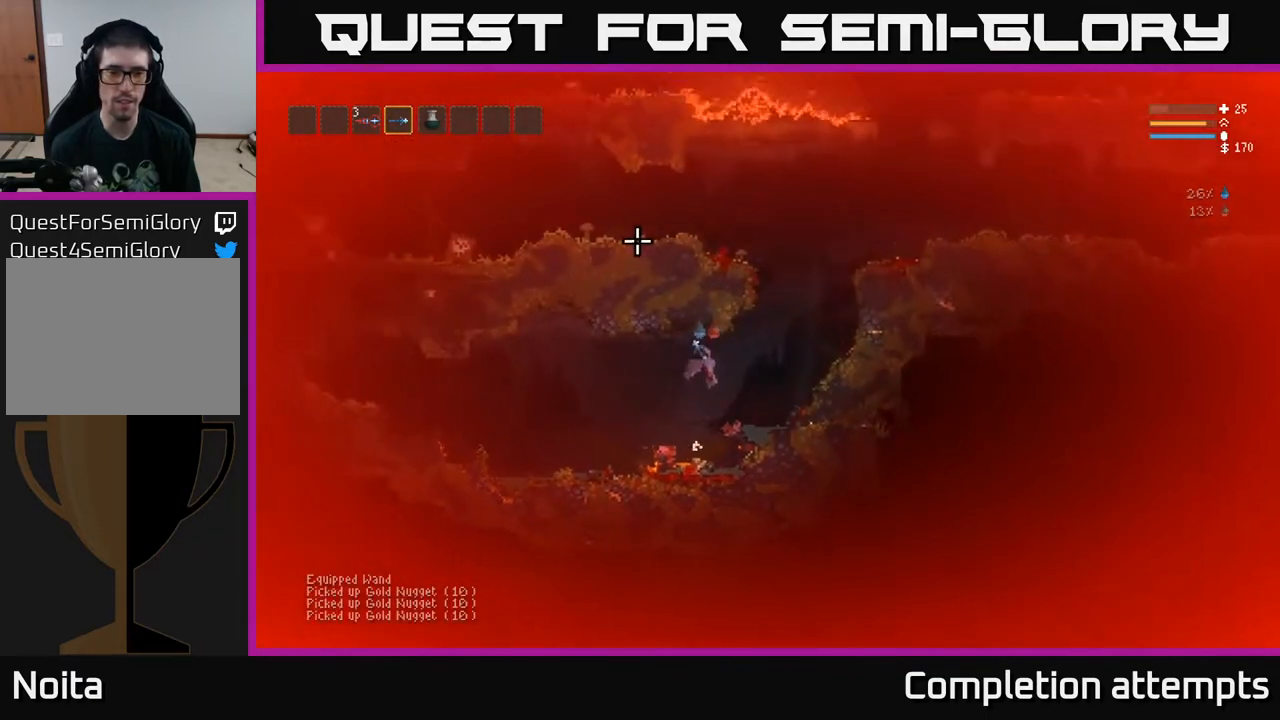
{"buttons": [], "left_stick": "center", "right_stick": "up-left", "events": [[167, "right_stick", "left"], [367, "right_stick", "up-left"], [483, "left_stick", "center"]]}
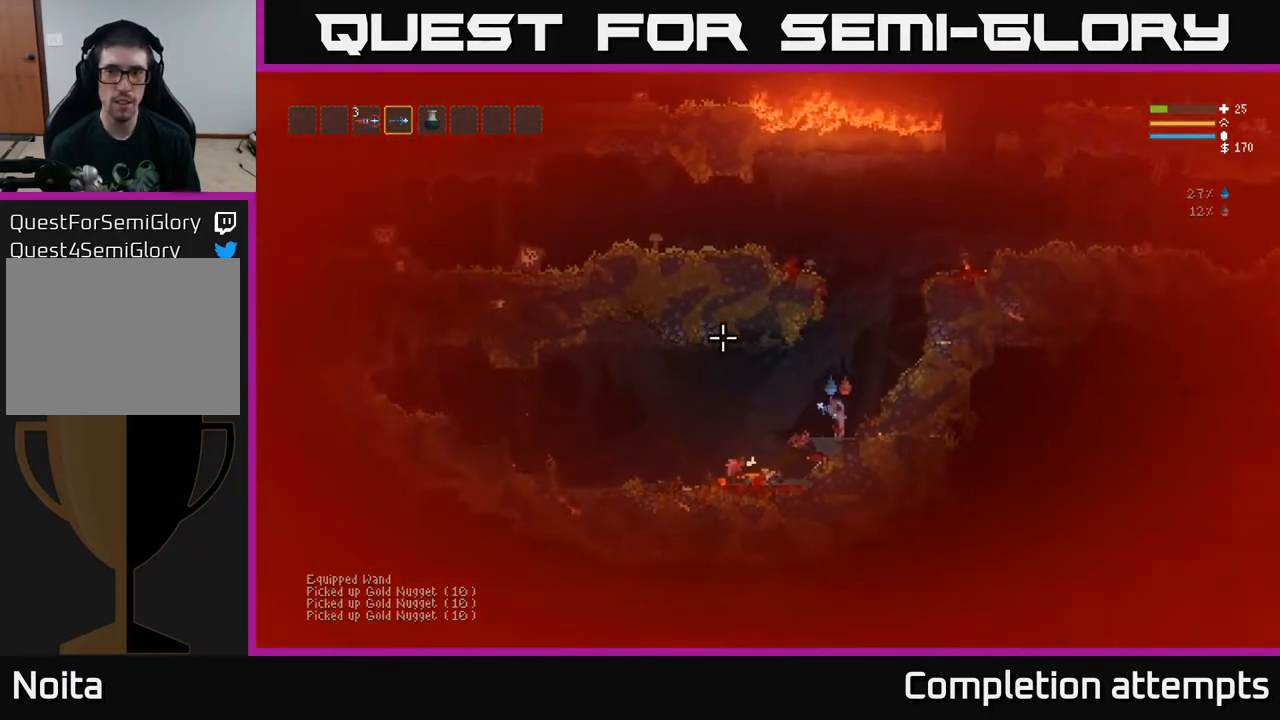
{"buttons": ["L2"], "left_stick": "right", "right_stick": "left", "events": [[217, "L2", "down"], [217, "left_stick", "right"], [500, "right_stick", "left"]]}
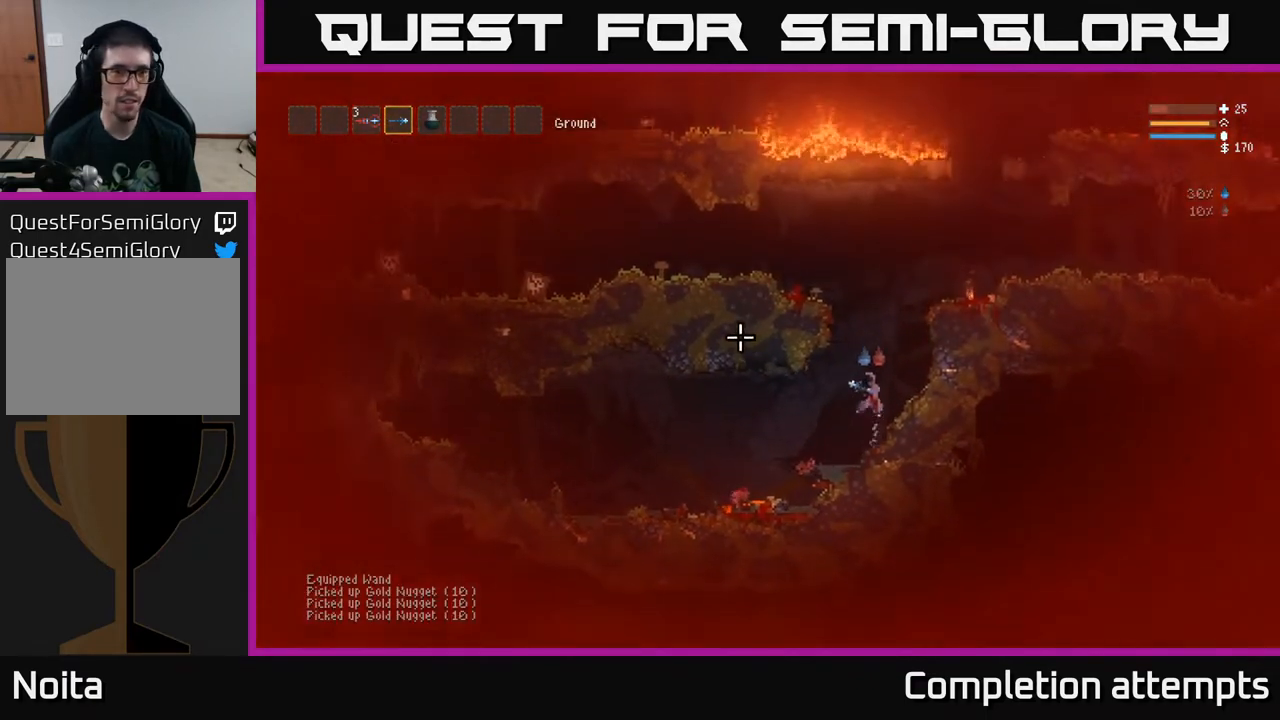
{"buttons": ["L2"], "left_stick": "left", "right_stick": "left", "events": [[250, "left_stick", "left"]]}
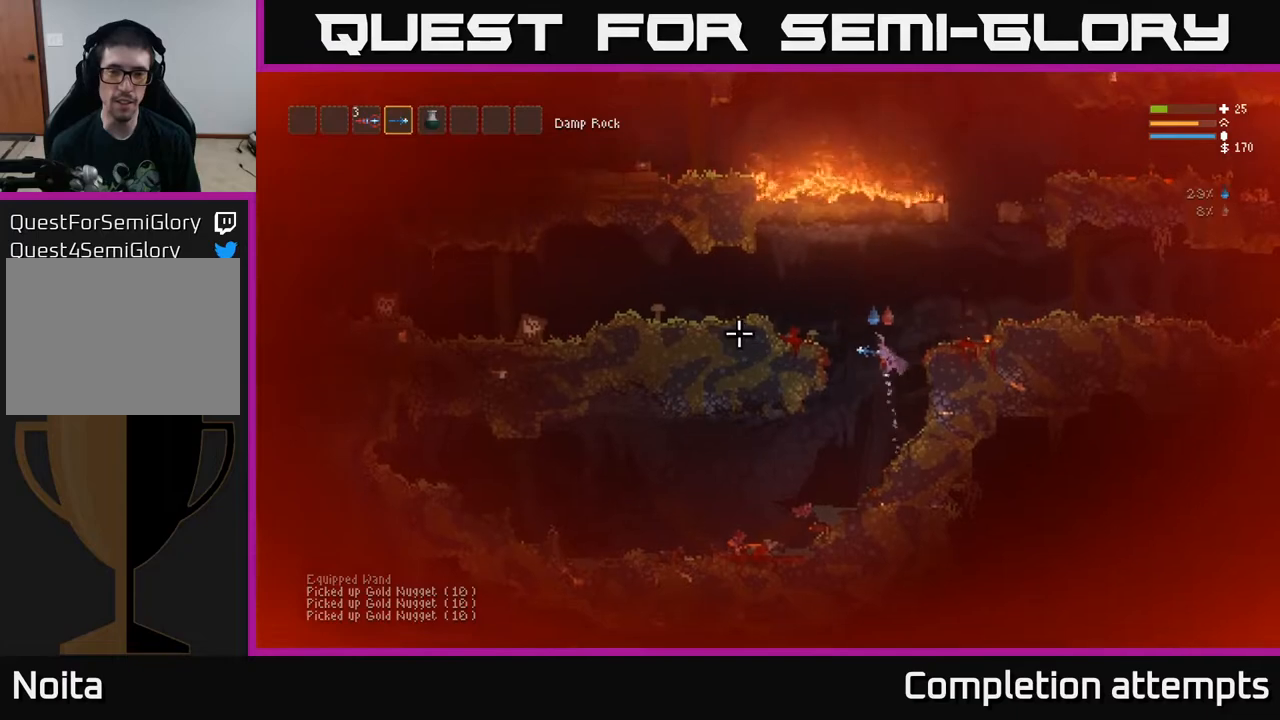
{"buttons": [], "left_stick": "left", "right_stick": "left", "events": [[250, "L2", "up"]]}
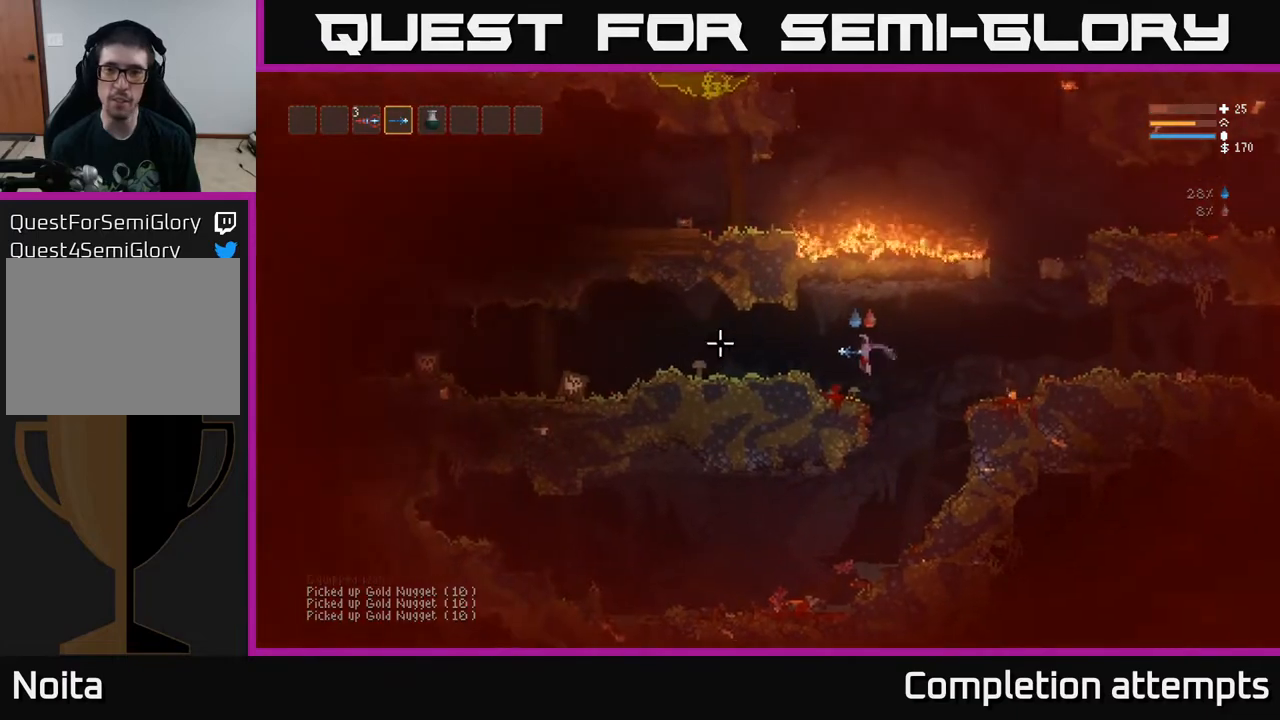
{"buttons": [], "left_stick": "left", "right_stick": "left", "events": [[217, "L2", "down"], [367, "L2", "up"]]}
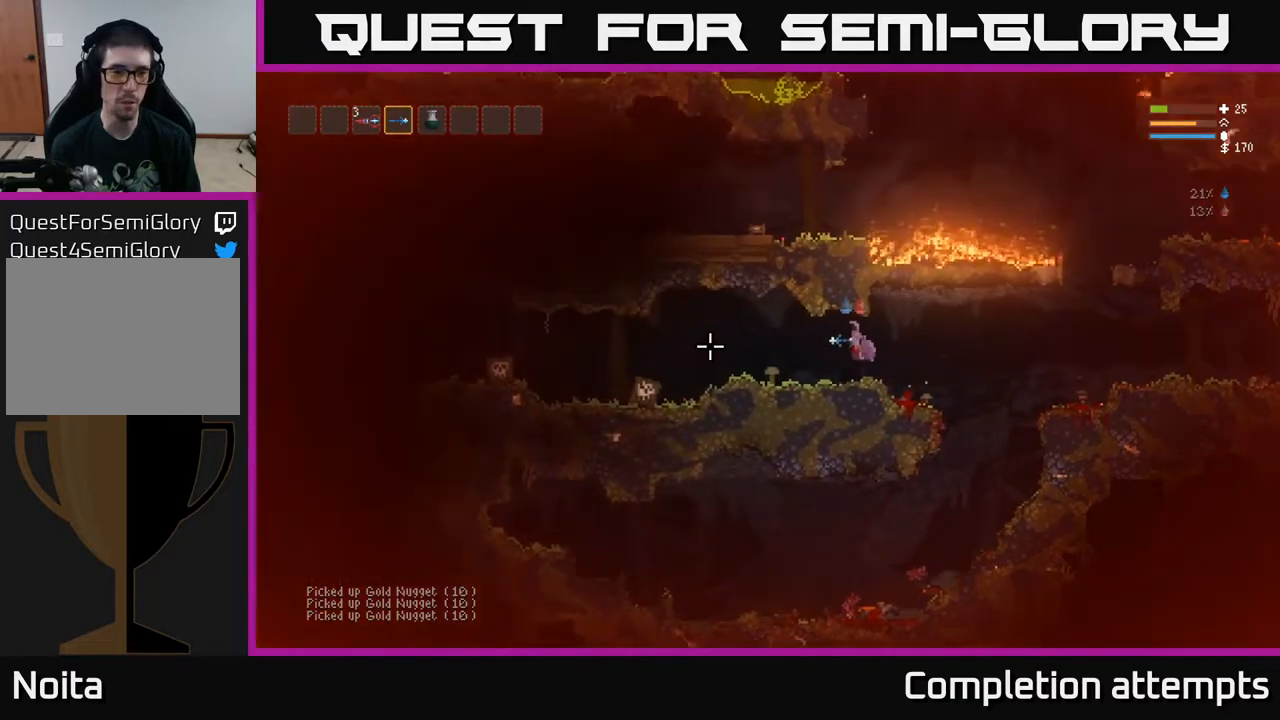
{"buttons": ["R2"], "left_stick": "center", "right_stick": "left", "events": [[300, "left_stick", "center"], [367, "R2", "down"]]}
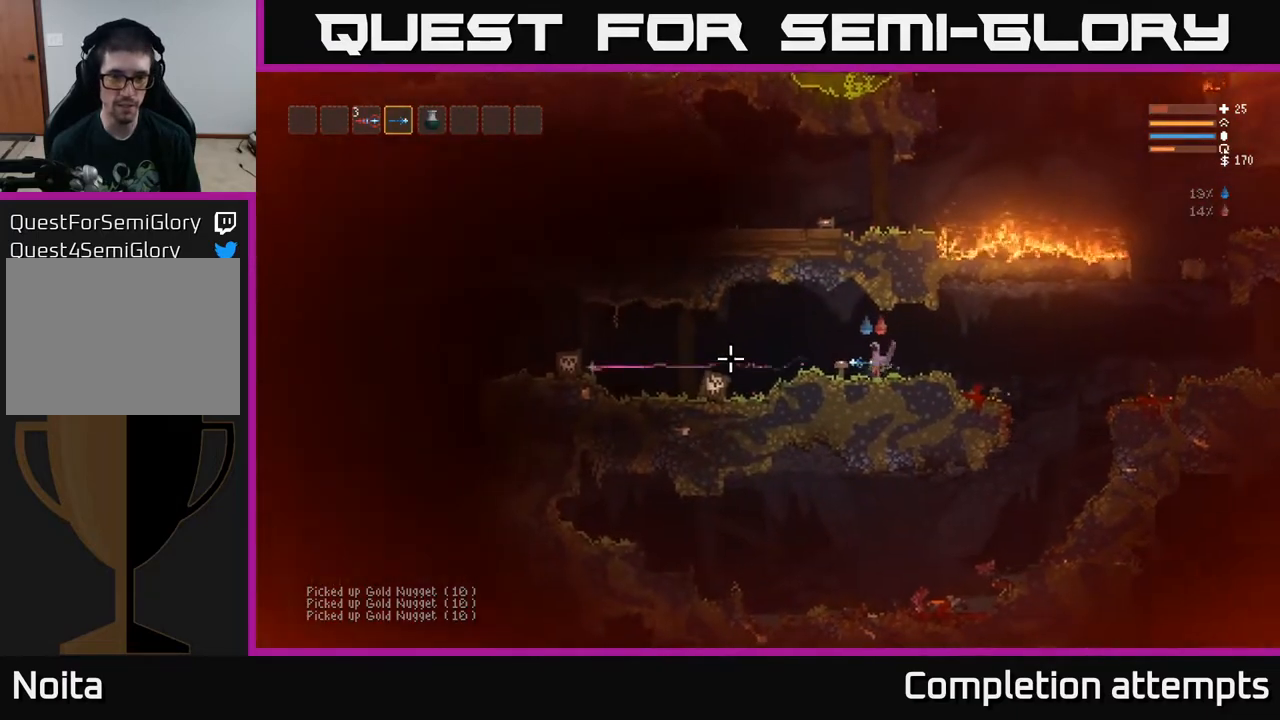
{"buttons": ["R2"], "left_stick": "center", "right_stick": "left", "events": []}
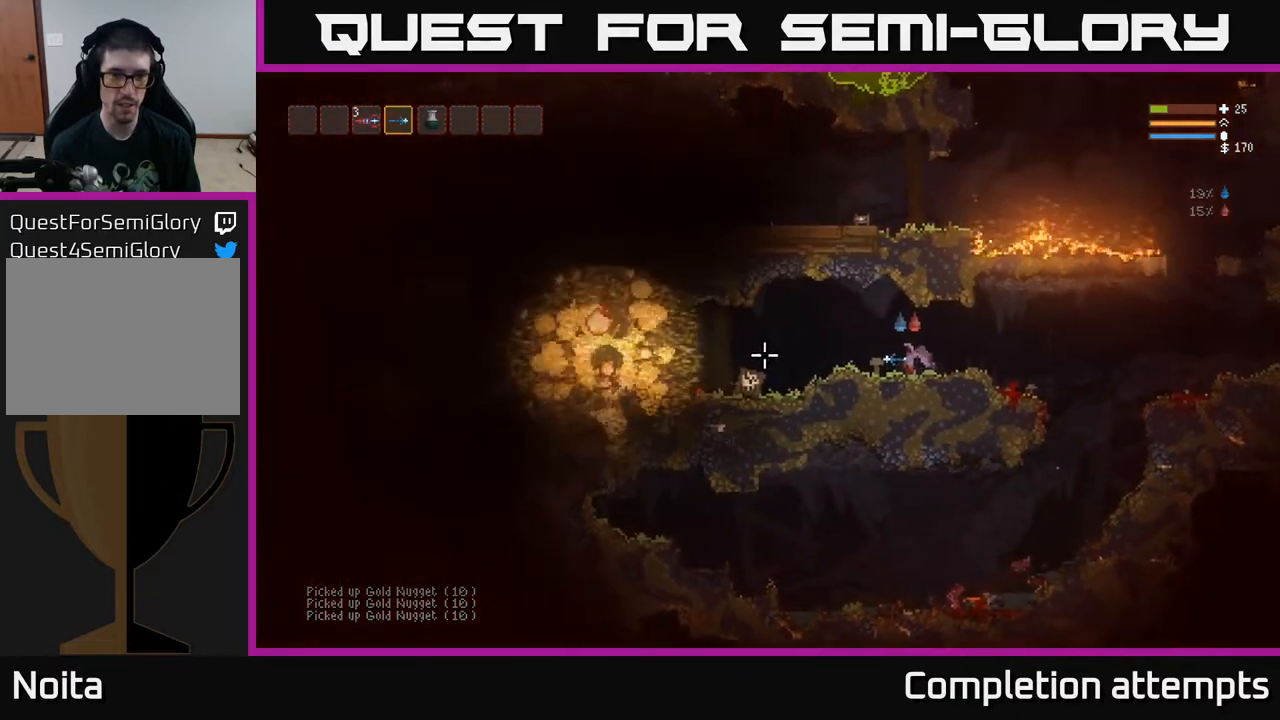
{"buttons": [], "left_stick": "left", "right_stick": "left", "events": [[200, "R2", "up"], [350, "left_stick", "left"]]}
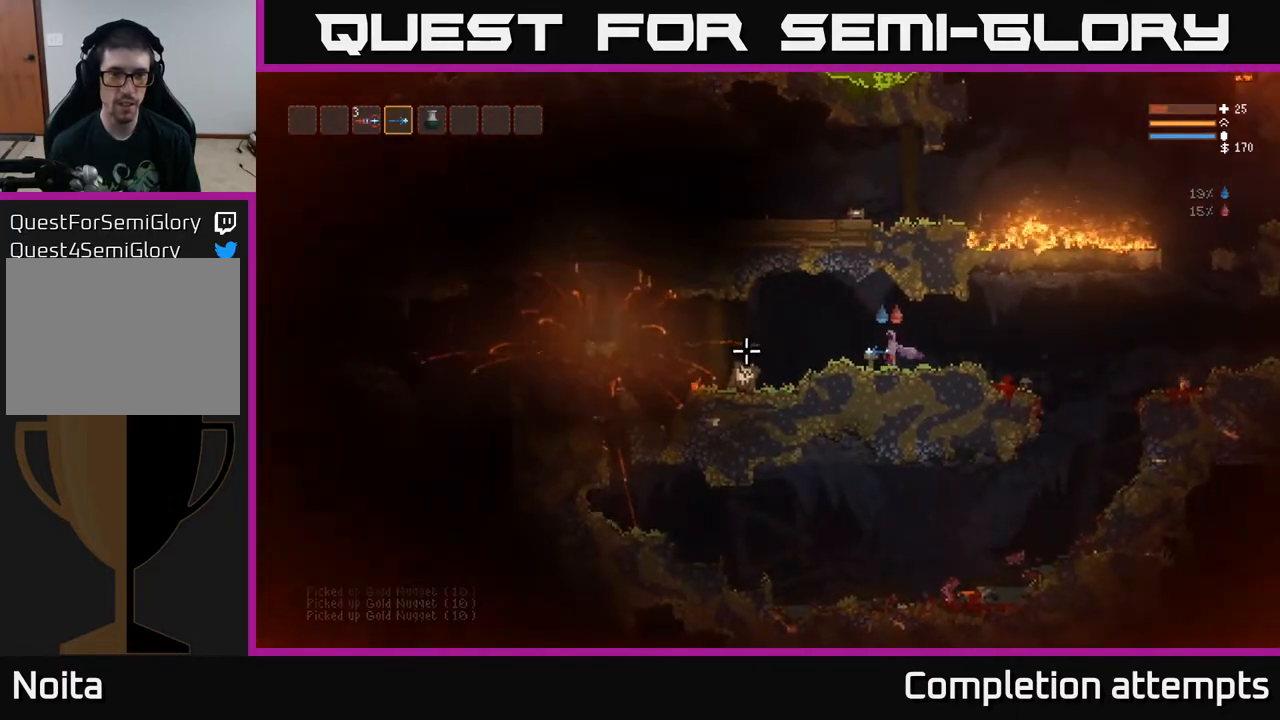
{"buttons": [], "left_stick": "left", "right_stick": "left", "events": [[283, "L2", "down"], [383, "L2", "up"]]}
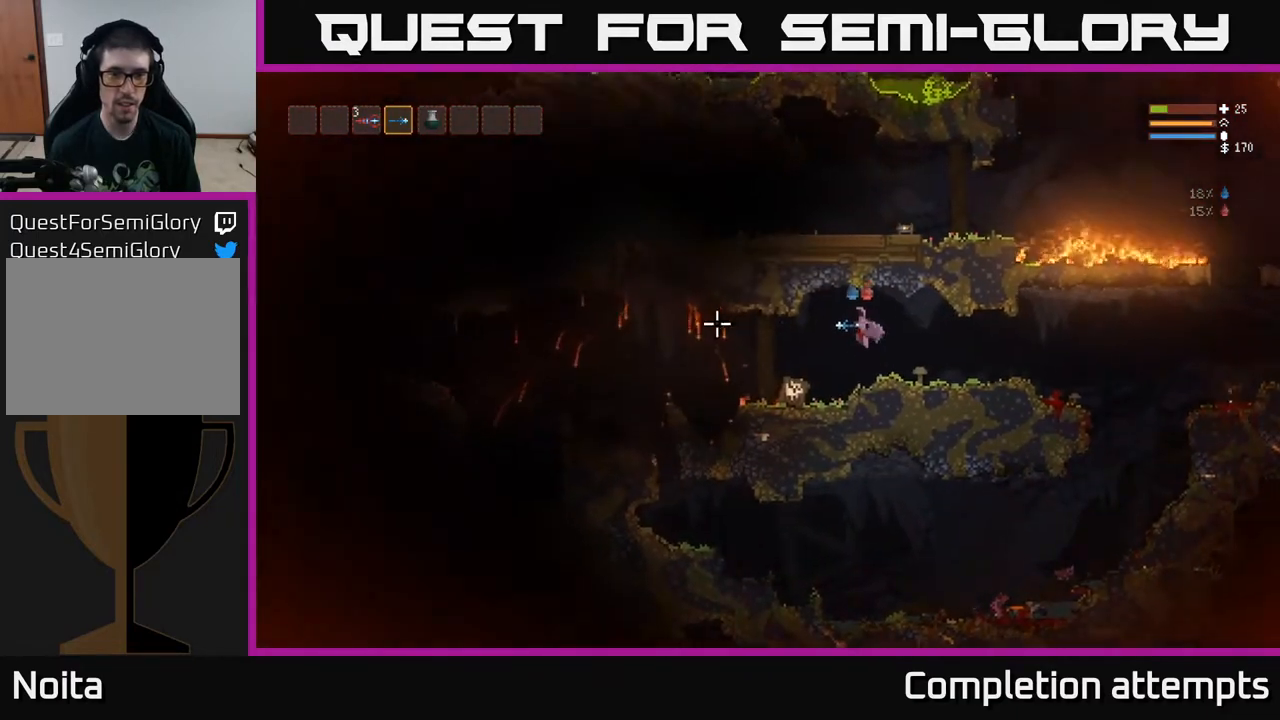
{"buttons": [], "left_stick": "center", "right_stick": "left", "events": [[83, "L3", "down"], [200, "L3", "up"], [317, "left_stick", "center"]]}
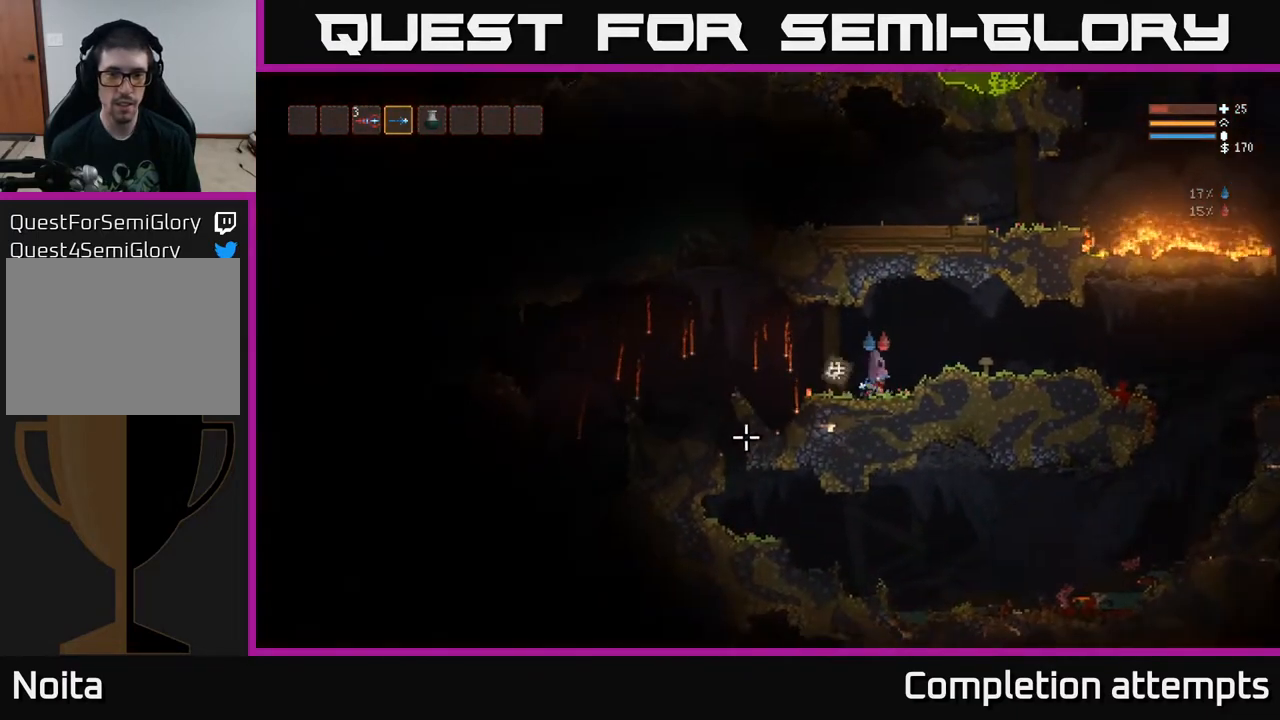
{"buttons": [], "left_stick": "center", "right_stick": "left", "events": []}
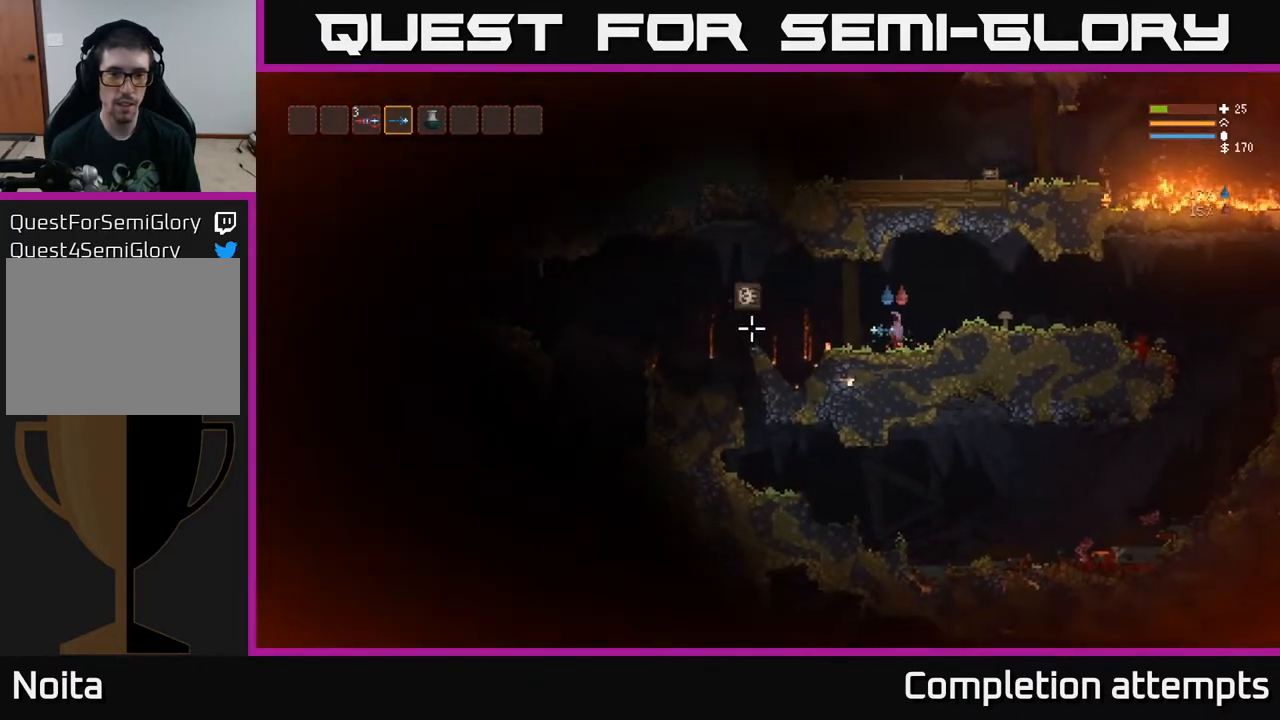
{"buttons": [], "left_stick": "center", "right_stick": "left", "events": [[83, "R2", "down"], [200, "R2", "up"]]}
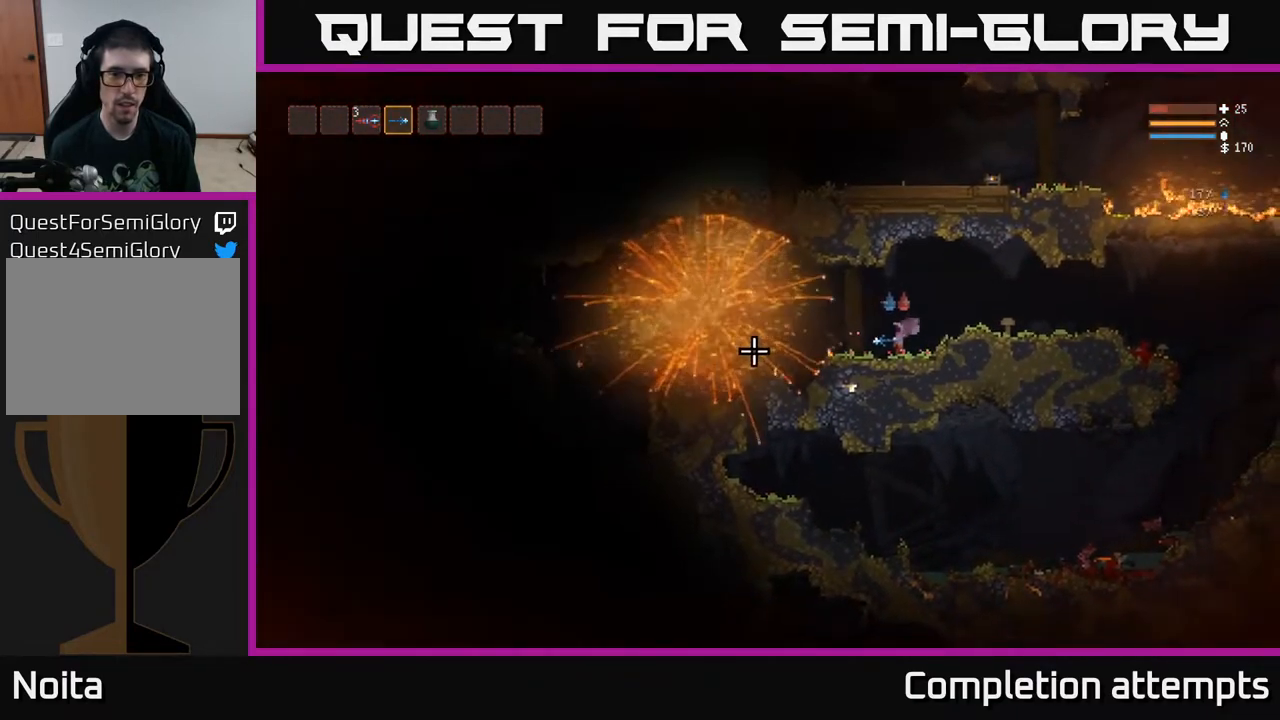
{"buttons": [], "left_stick": "left", "right_stick": "left", "events": [[217, "left_stick", "left"]]}
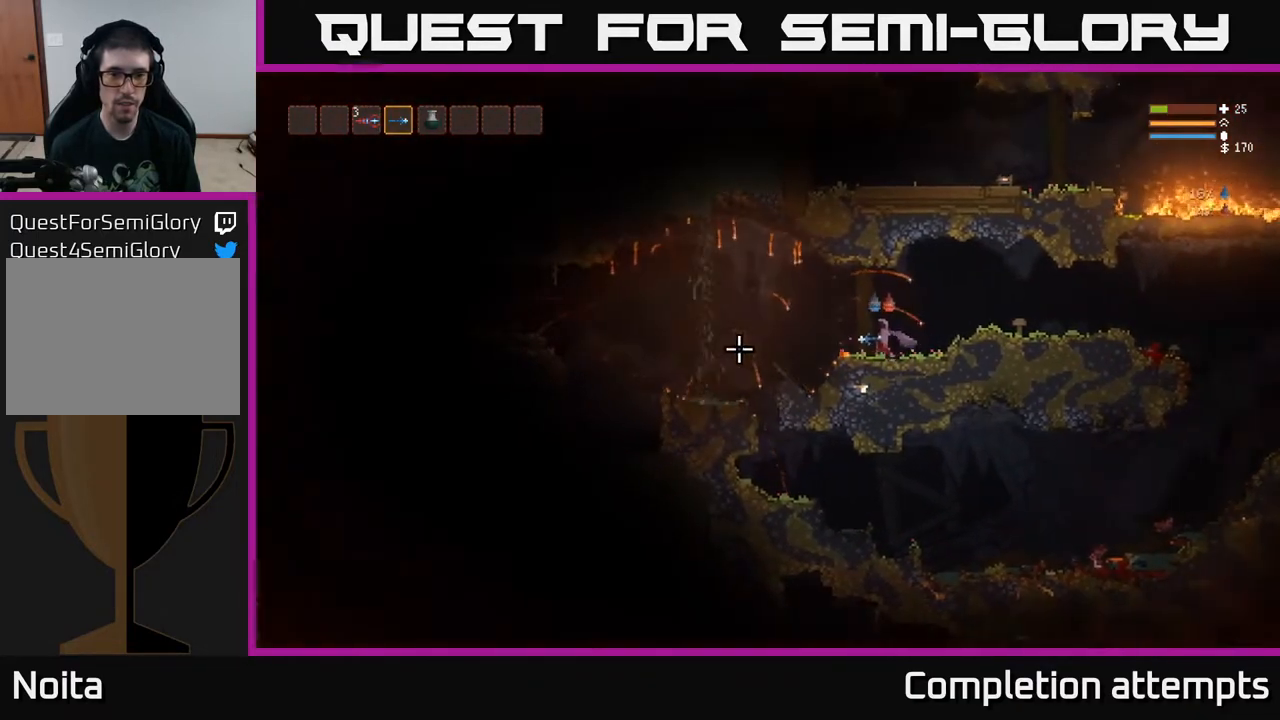
{"buttons": [], "left_stick": "left", "right_stick": "left", "events": [[233, "L2", "down"], [333, "L2", "up"]]}
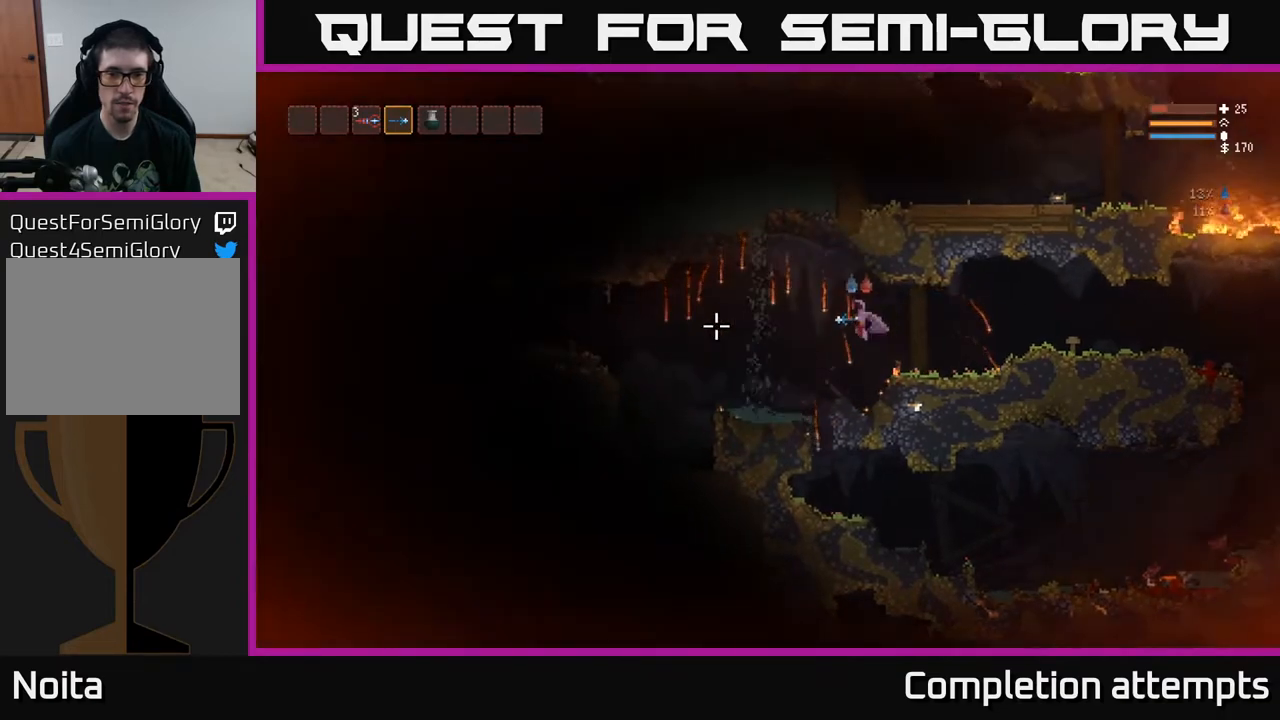
{"buttons": [], "left_stick": "left", "right_stick": "left", "events": []}
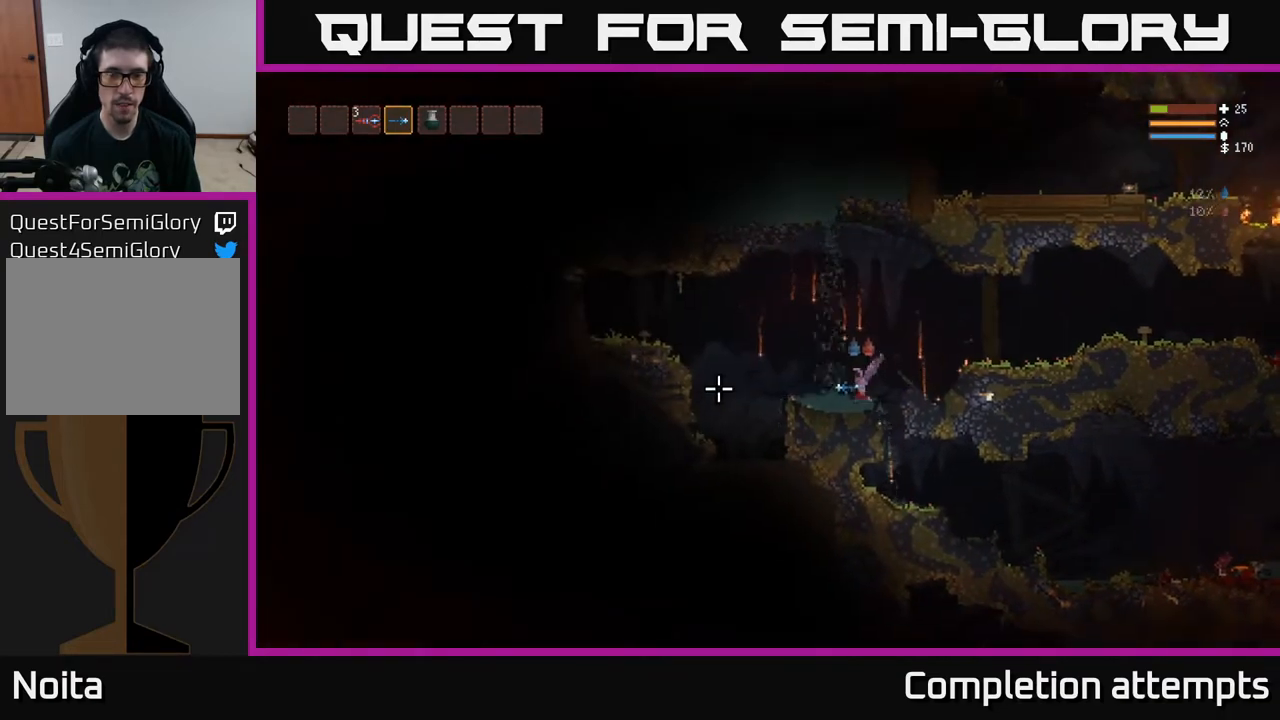
{"buttons": ["L2"], "left_stick": "left", "right_stick": "left", "events": [[483, "L2", "down"]]}
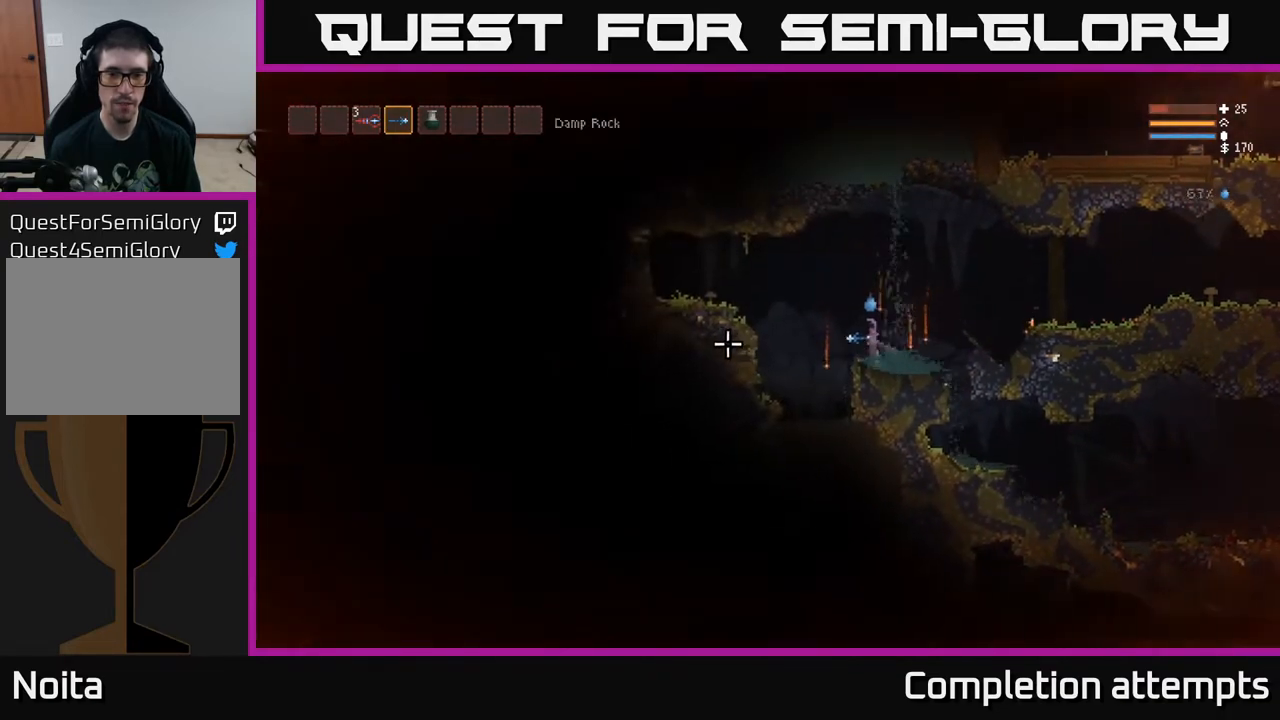
{"buttons": [], "left_stick": "left", "right_stick": "down", "events": [[117, "L2", "up"], [167, "right_stick", "down-left"], [367, "right_stick", "down"]]}
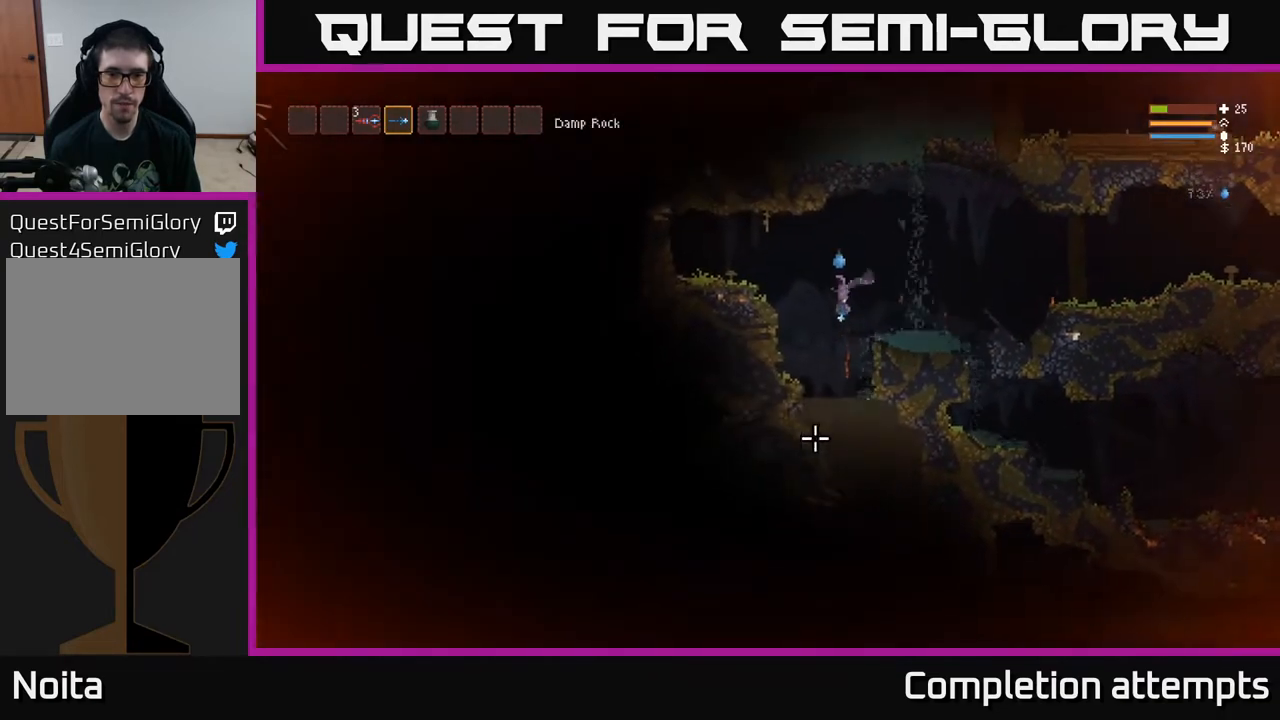
{"buttons": ["L2"], "left_stick": "right", "right_stick": "down-left", "events": [[50, "left_stick", "center"], [233, "L2", "down"], [300, "left_stick", "right"], [483, "right_stick", "down-left"]]}
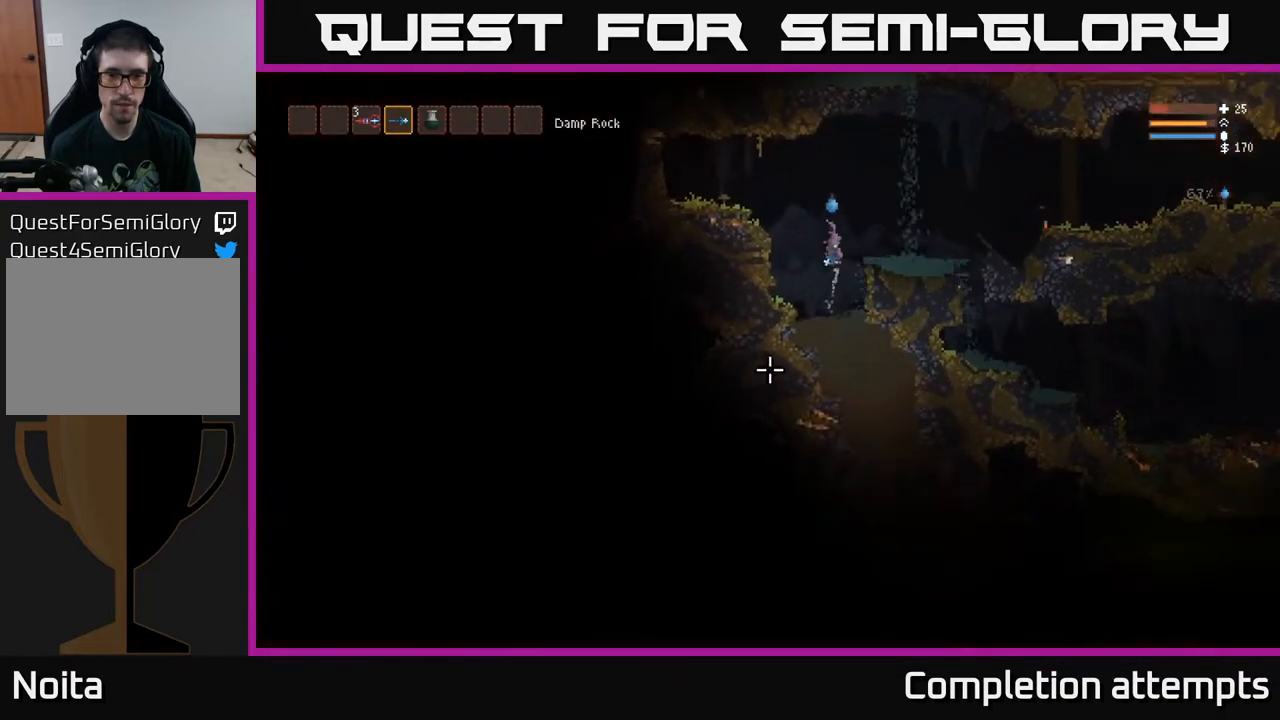
{"buttons": [], "left_stick": "center", "right_stick": "left", "events": [[100, "L2", "up"], [333, "right_stick", "left"], [400, "left_stick", "center"]]}
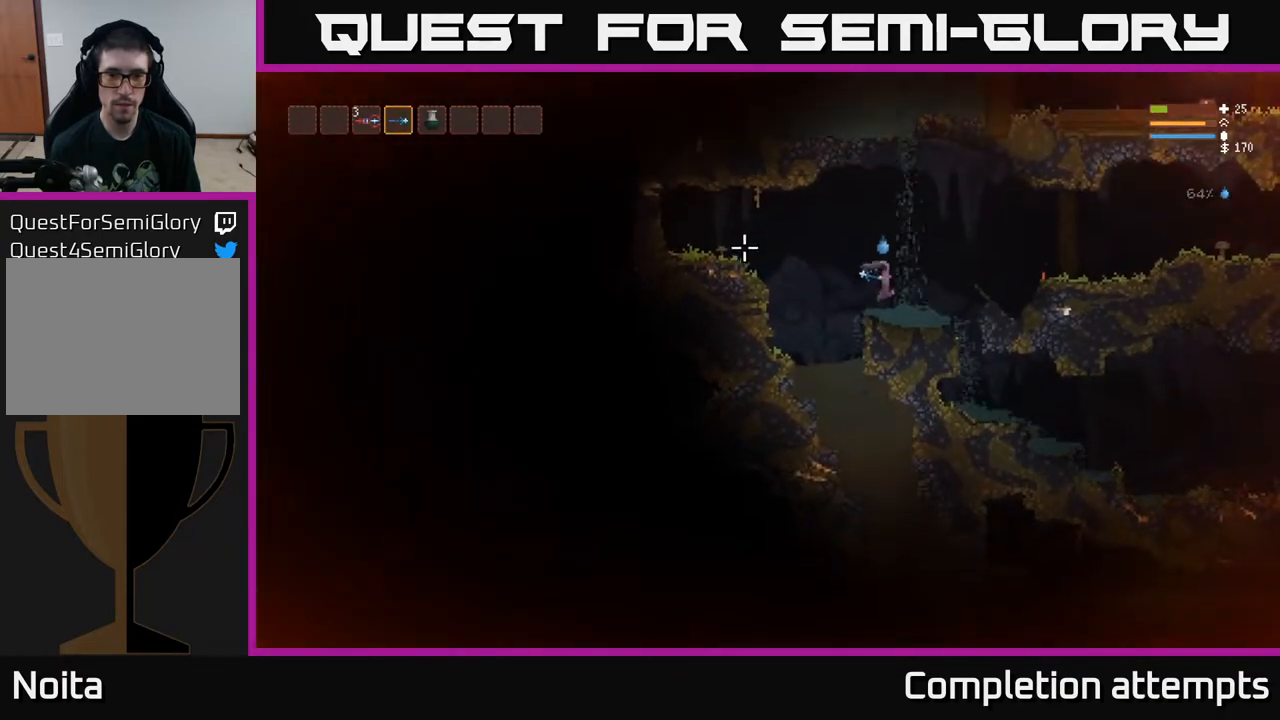
{"buttons": ["L2"], "left_stick": "left", "right_stick": "up-left", "events": [[117, "right_stick", "up-left"], [133, "left_stick", "left"], [250, "L2", "down"]]}
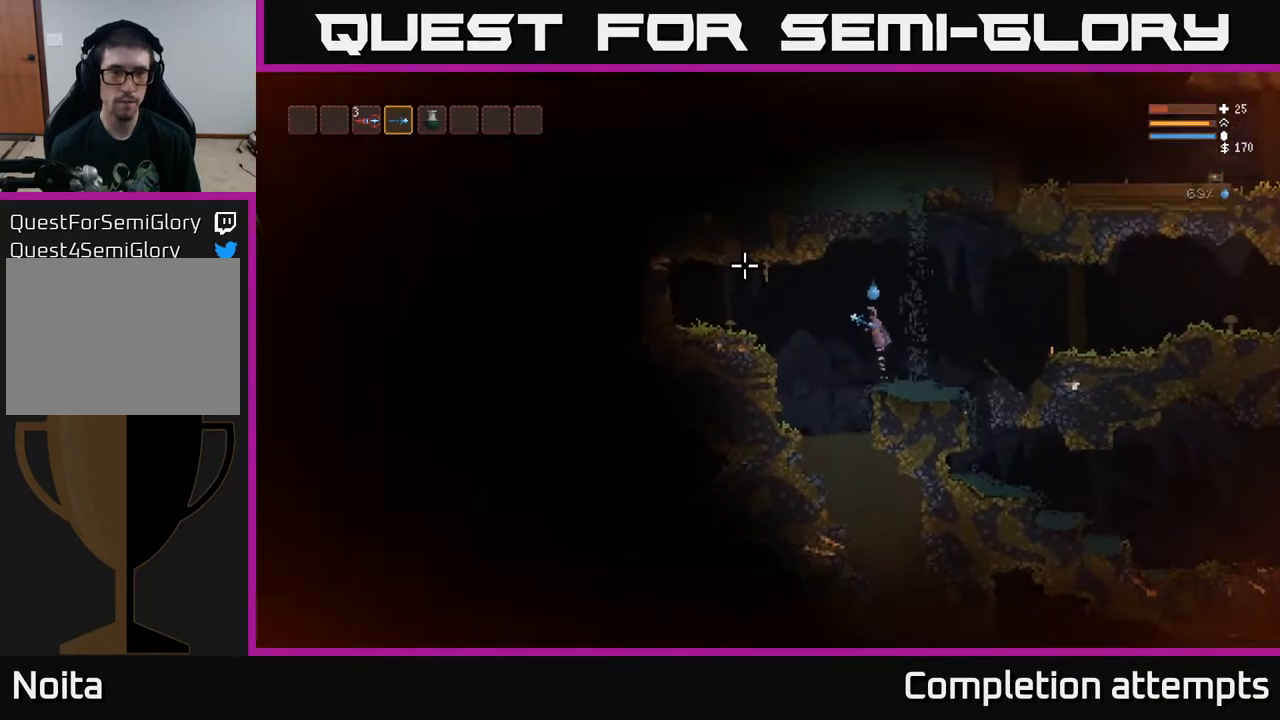
{"buttons": [], "left_stick": "left", "right_stick": "up-left", "events": [[100, "L2", "up"], [367, "L2", "down"], [467, "L2", "up"]]}
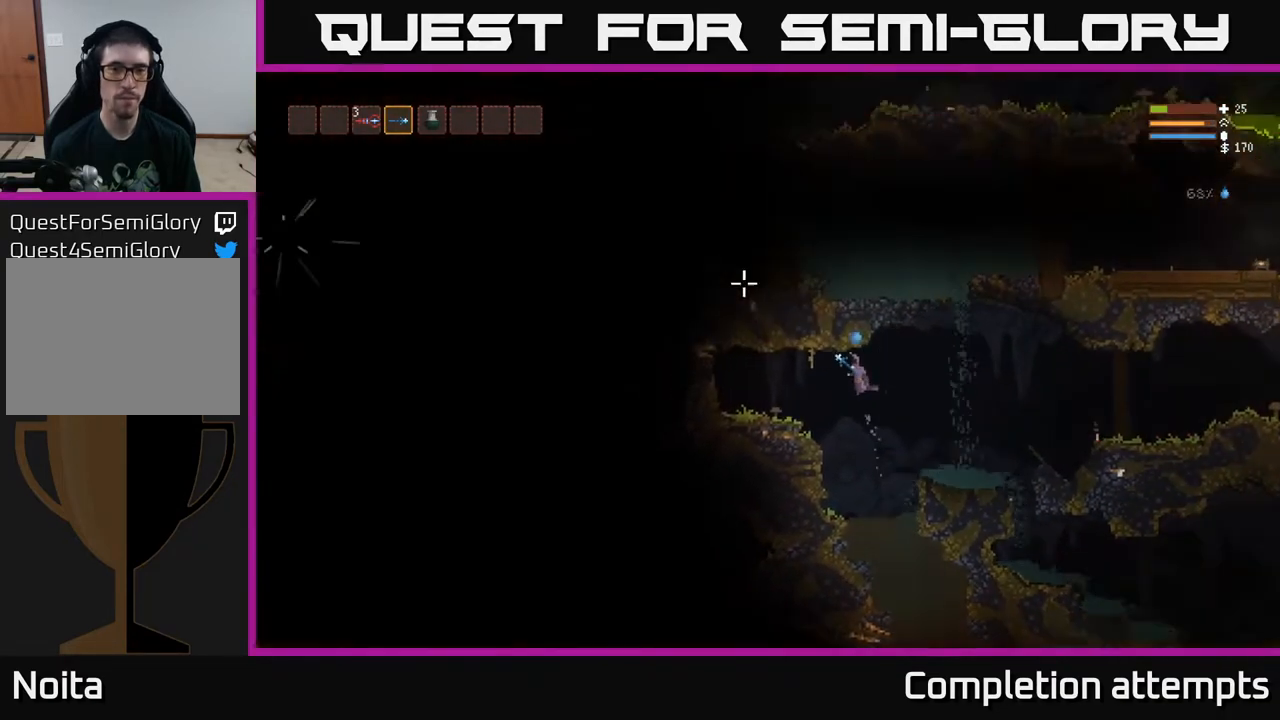
{"buttons": ["L2"], "left_stick": "left", "right_stick": "up-left", "events": [[350, "L2", "down"]]}
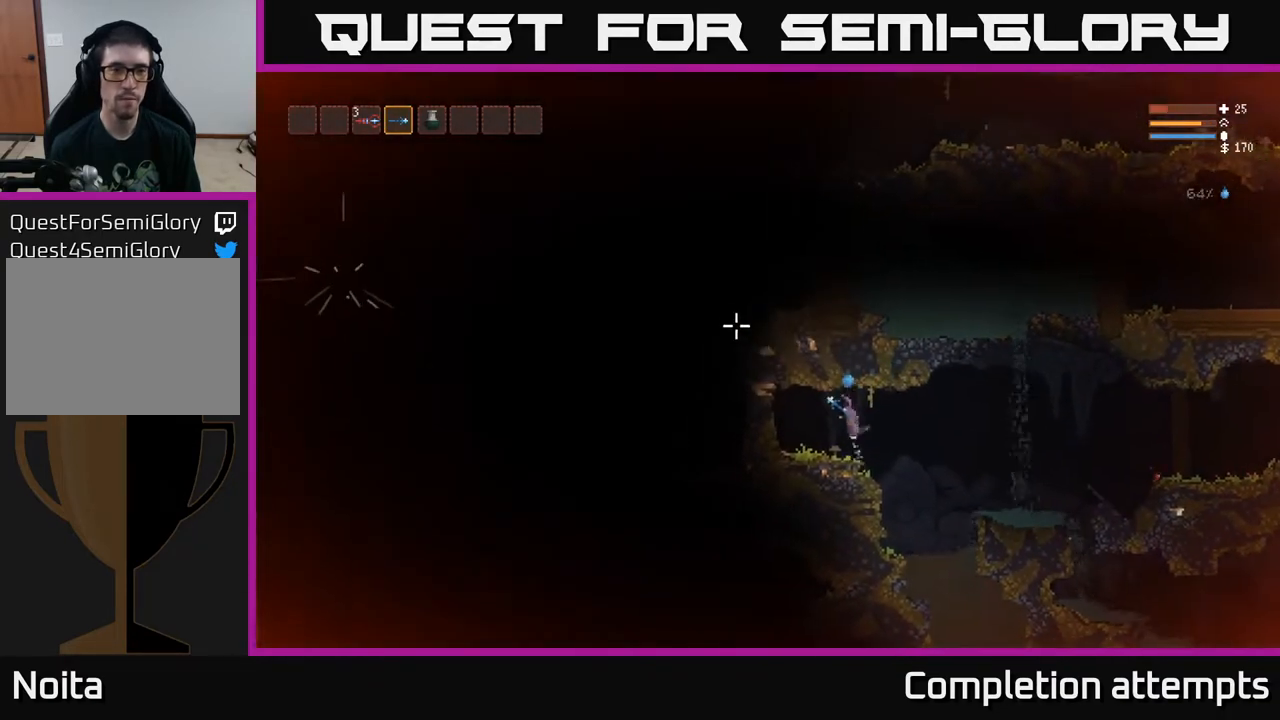
{"buttons": [], "left_stick": "center", "right_stick": "up-left", "events": [[133, "L2", "up"], [467, "left_stick", "center"]]}
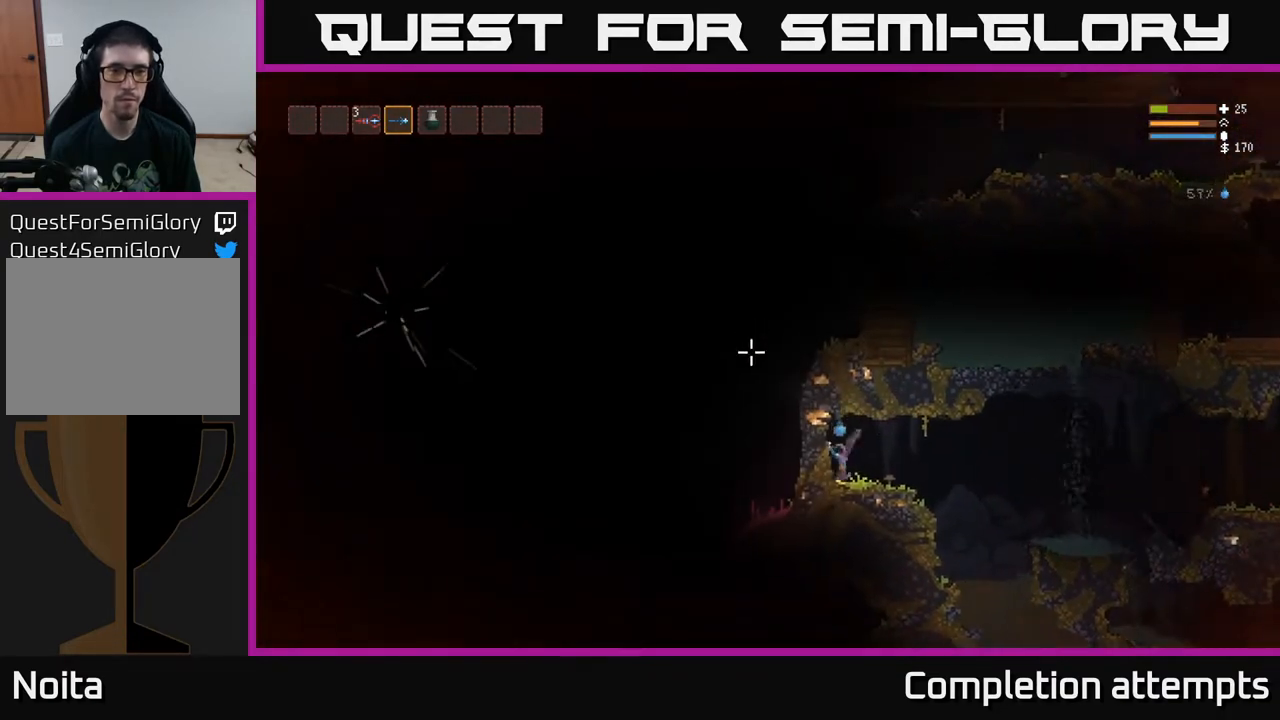
{"buttons": [], "left_stick": "right", "right_stick": "up-left", "events": [[350, "left_stick", "right"]]}
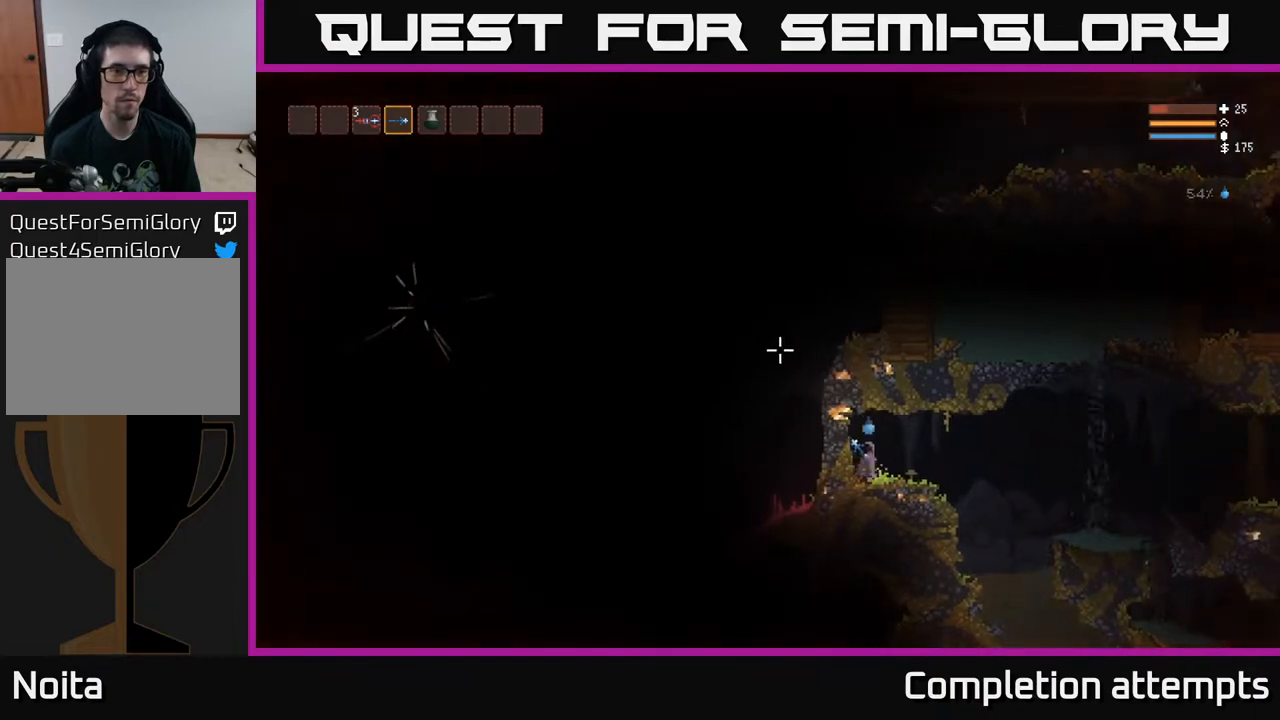
{"buttons": [], "left_stick": "center", "right_stick": "left", "events": [[283, "L1", "down"], [317, "left_stick", "up"], [367, "left_stick", "center"], [400, "L1", "up"], [400, "right_stick", "left"]]}
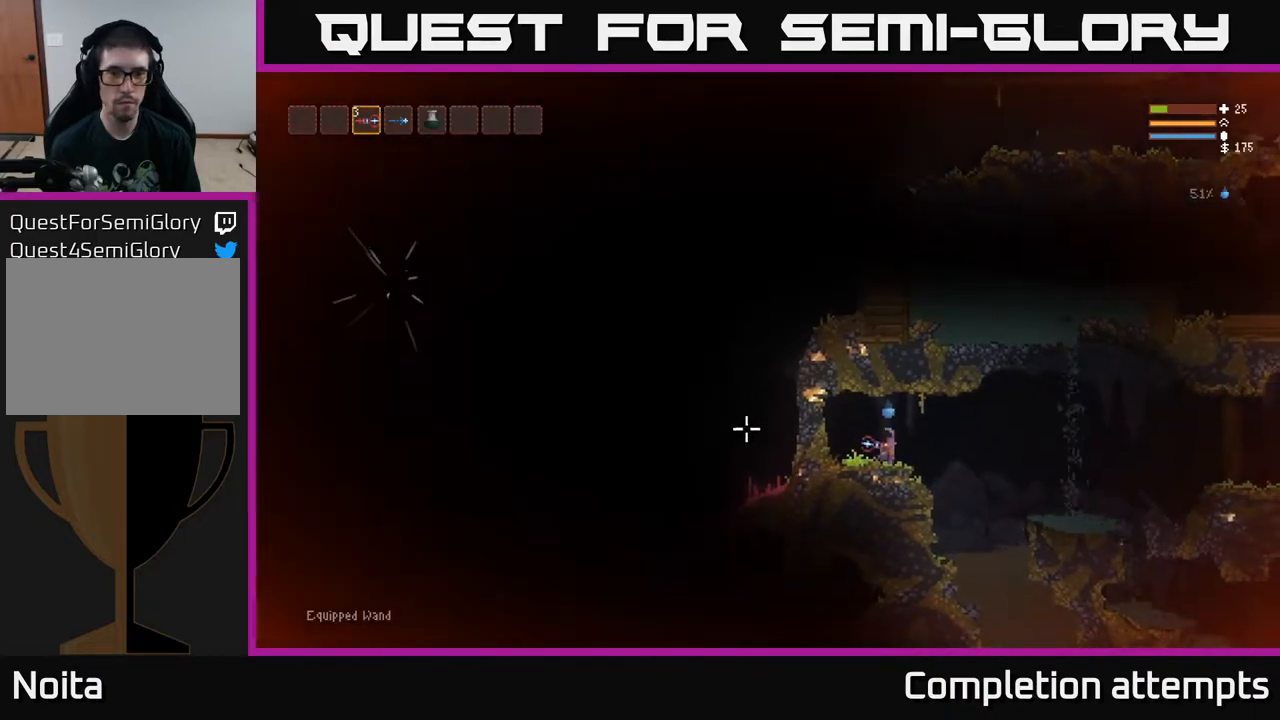
{"buttons": [], "left_stick": "center", "right_stick": "down-left", "events": [[183, "L2", "down"], [233, "left_stick", "right"], [267, "L2", "up"], [300, "right_stick", "down-left"], [350, "left_stick", "center"]]}
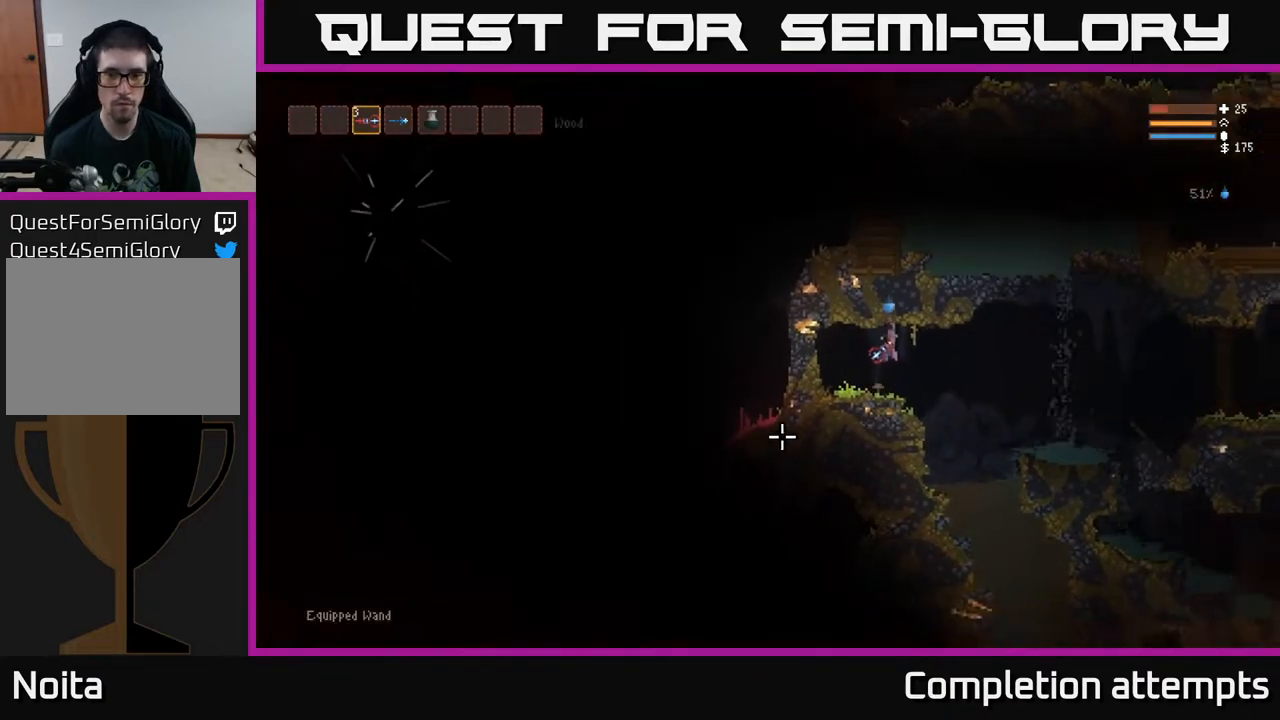
{"buttons": ["L2"], "left_stick": "right", "right_stick": "left", "events": [[83, "R2", "down"], [167, "R2", "up"], [167, "left_stick", "right"], [350, "right_stick", "left"], [367, "R1", "down"], [433, "L2", "down"], [450, "R1", "up"]]}